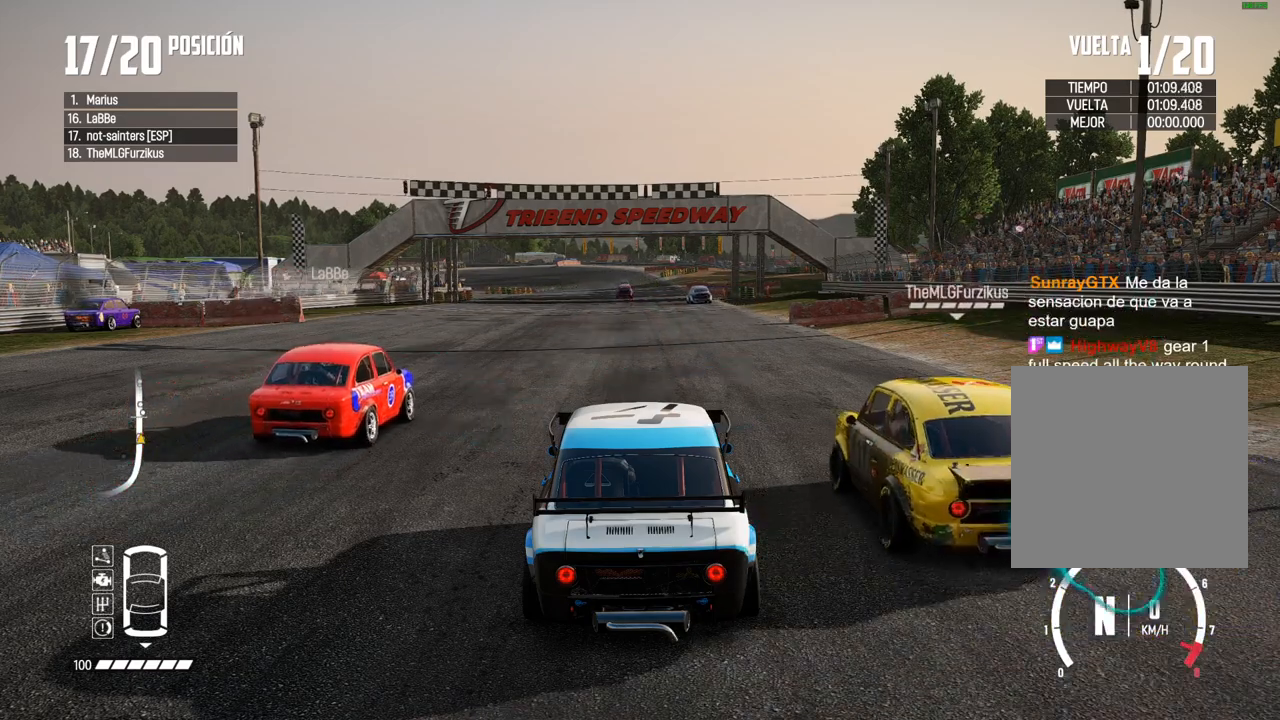
Gameplay with a controller (Xbox layout); each line is a JSON object with the inputs held at the frame after it. "events" lists button and stick changes between this image and that frame as [ms after this image, input, new state], when the widget could be followed in between. Not read: L3.
{"buttons": ["R2"], "left_stick": "center", "right_stick": "center", "events": [[67, "R1", "down"], [67, "right_stick", "up"], [150, "R1", "up"], [183, "right_stick", "center"]]}
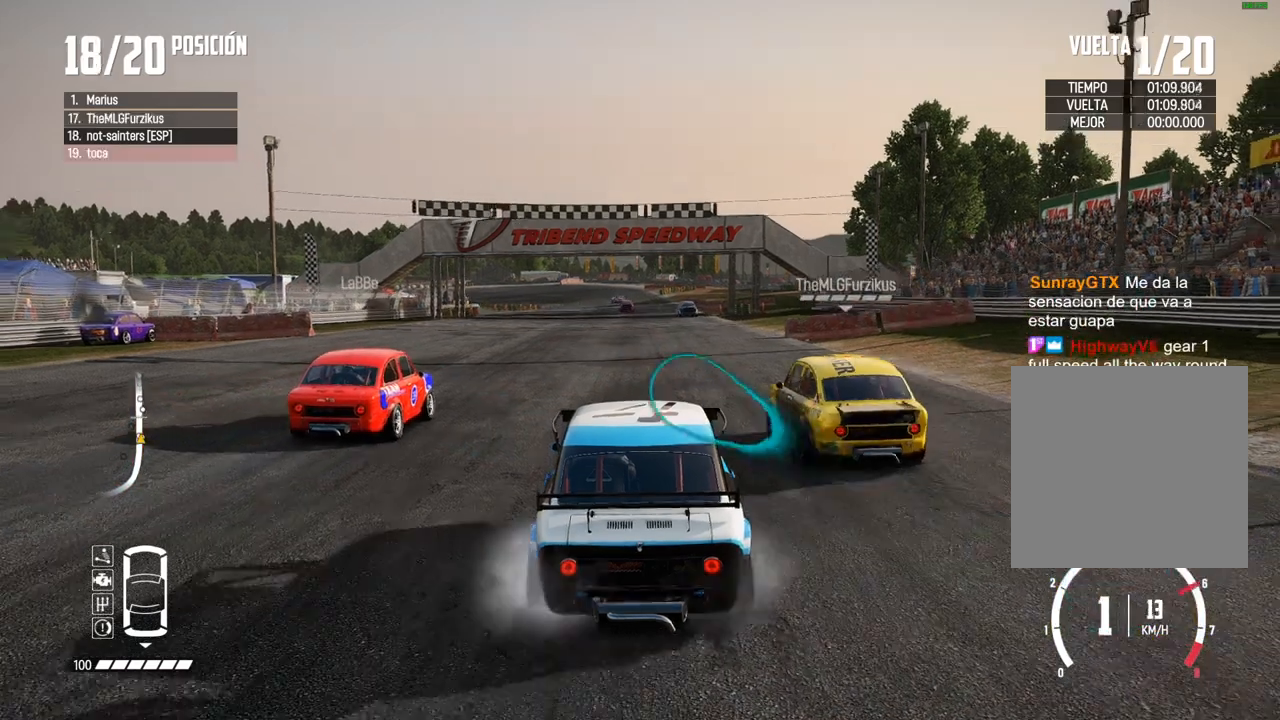
{"buttons": ["R2"], "left_stick": "center", "right_stick": "center", "events": []}
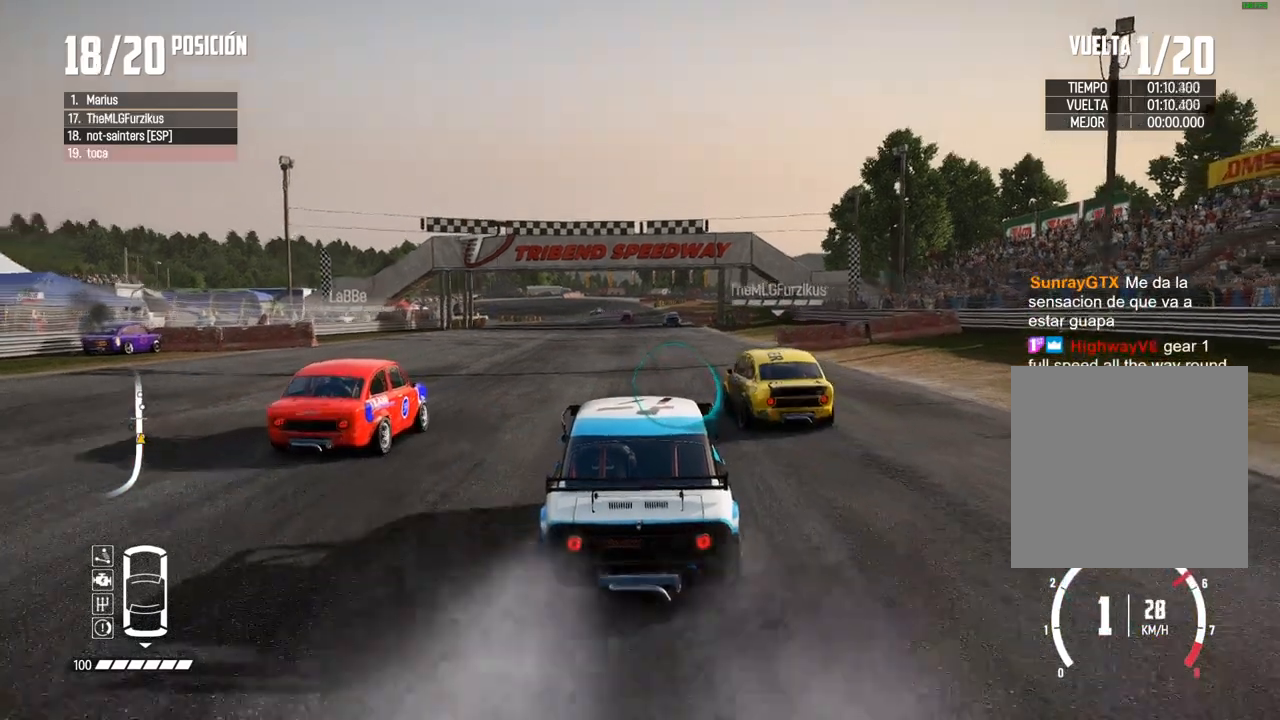
{"buttons": ["R2"], "left_stick": "left", "right_stick": "center", "events": [[450, "left_stick", "left"]]}
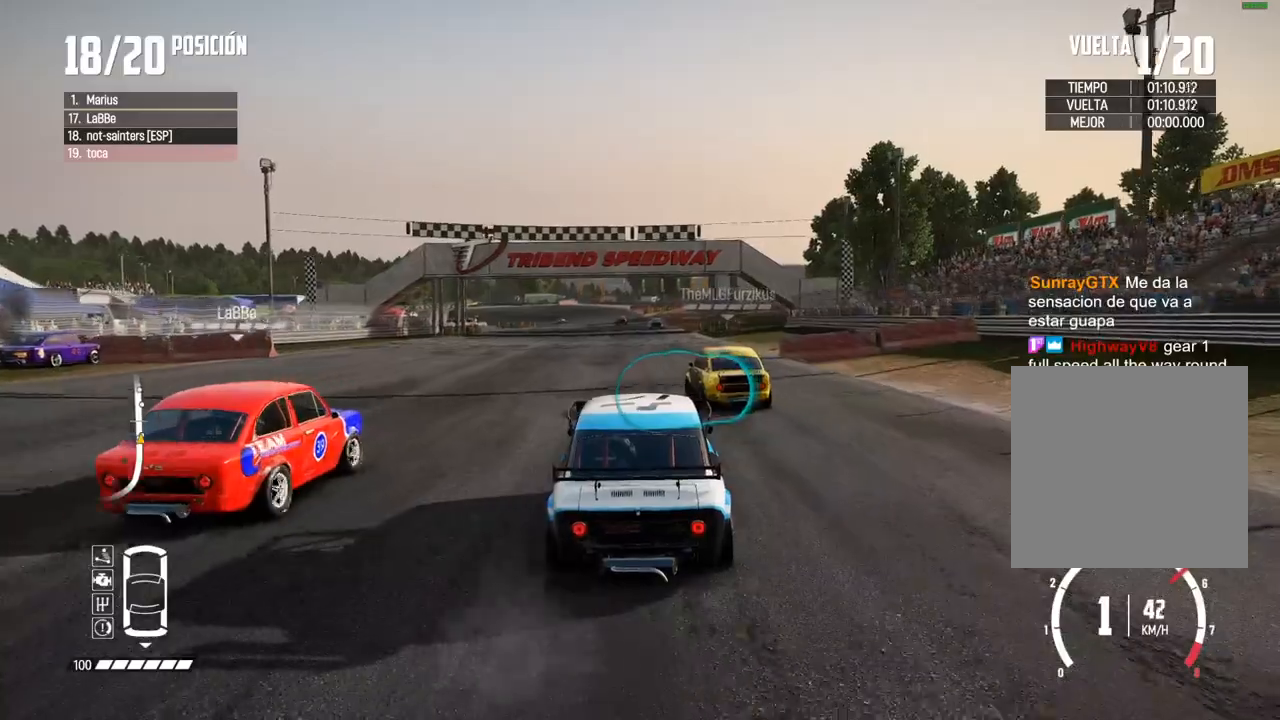
{"buttons": ["A", "R2"], "left_stick": "center", "right_stick": "center", "events": [[67, "left_stick", "center"], [150, "A", "down"]]}
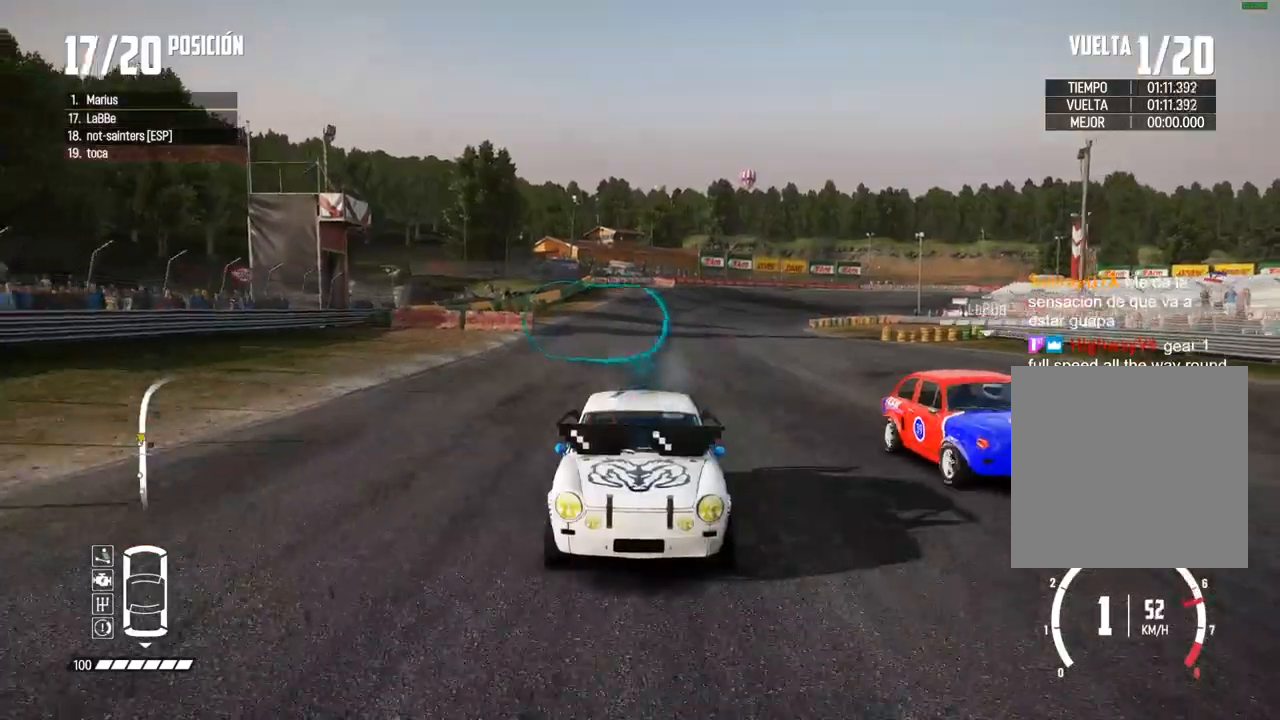
{"buttons": ["R2"], "left_stick": "center", "right_stick": "center", "events": [[50, "A", "up"], [200, "R1", "down"], [200, "right_stick", "up"], [267, "R1", "up"], [300, "right_stick", "center"]]}
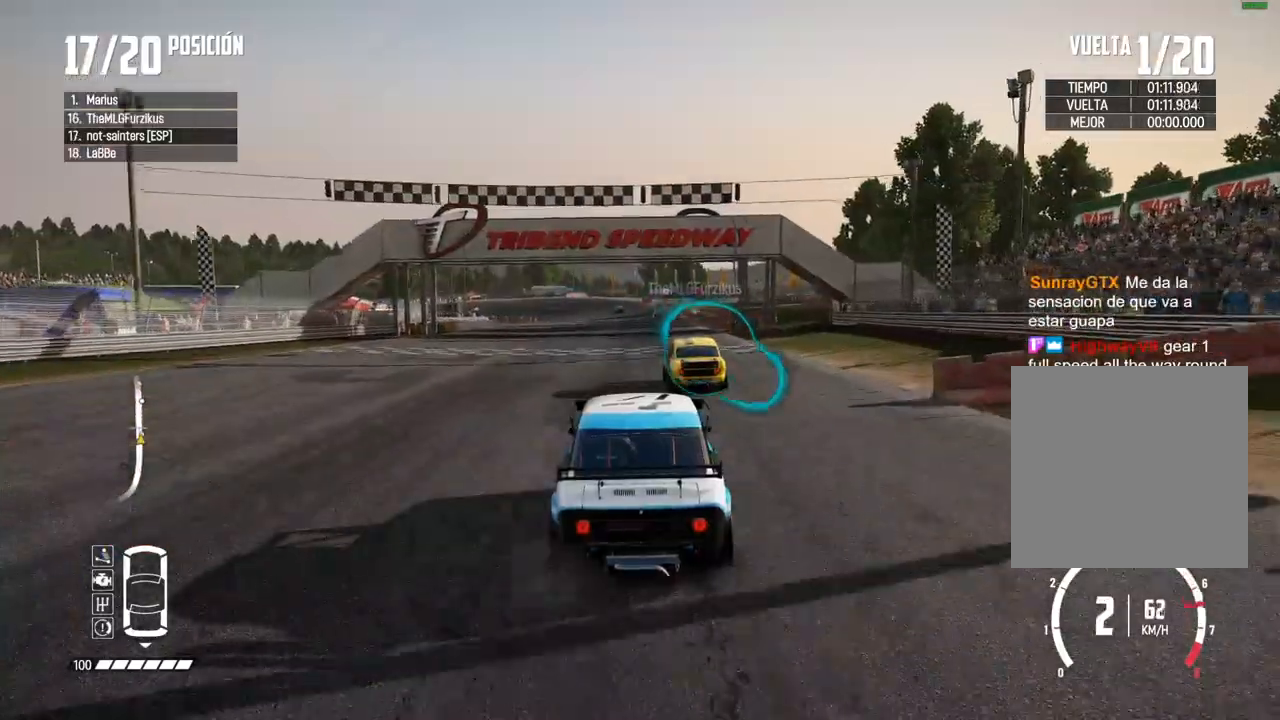
{"buttons": ["R2"], "left_stick": "center", "right_stick": "center", "events": []}
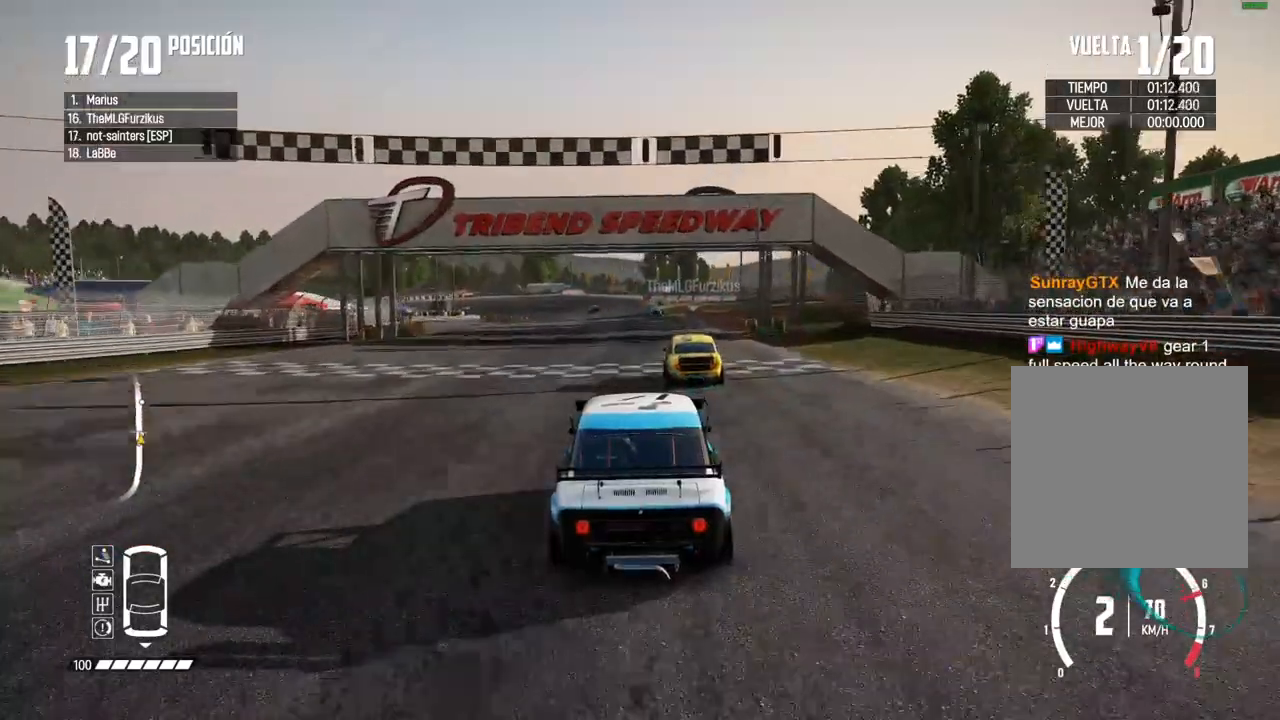
{"buttons": ["R2"], "left_stick": "center", "right_stick": "center", "events": []}
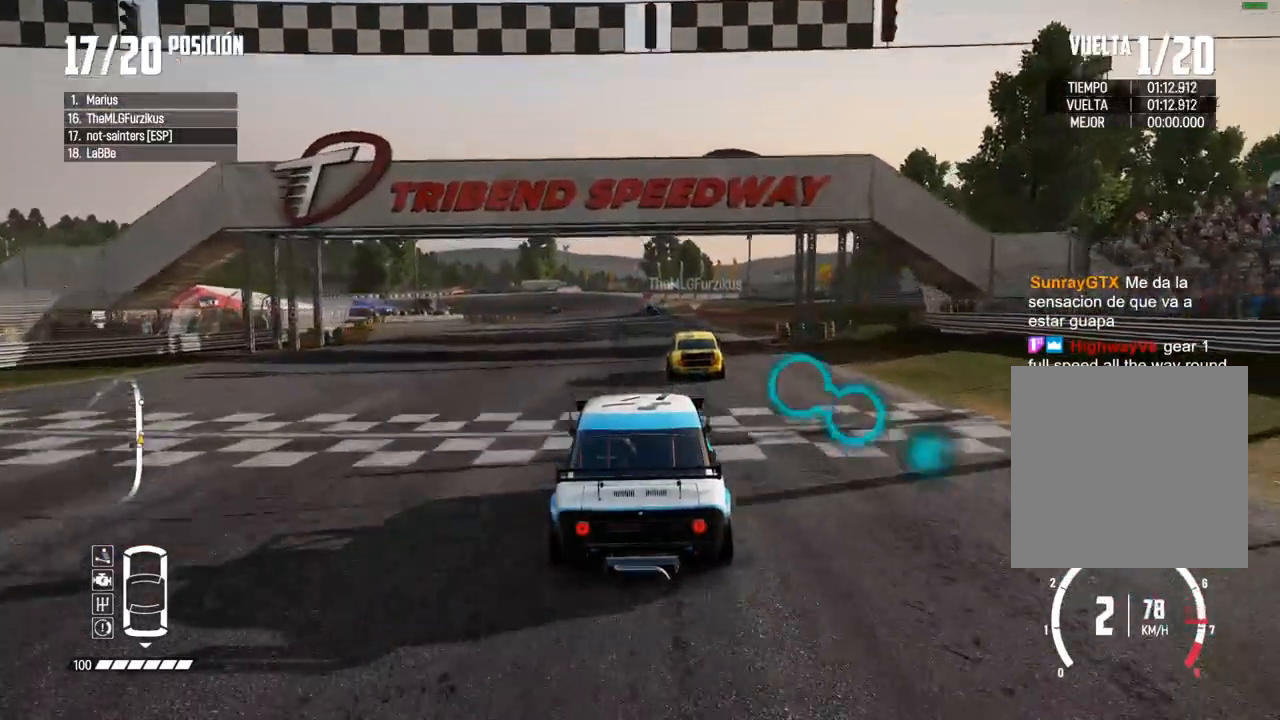
{"buttons": ["A", "R2"], "left_stick": "center", "right_stick": "center", "events": [[33, "R1", "down"], [33, "right_stick", "up"], [117, "R1", "up"], [167, "right_stick", "center"], [500, "A", "down"]]}
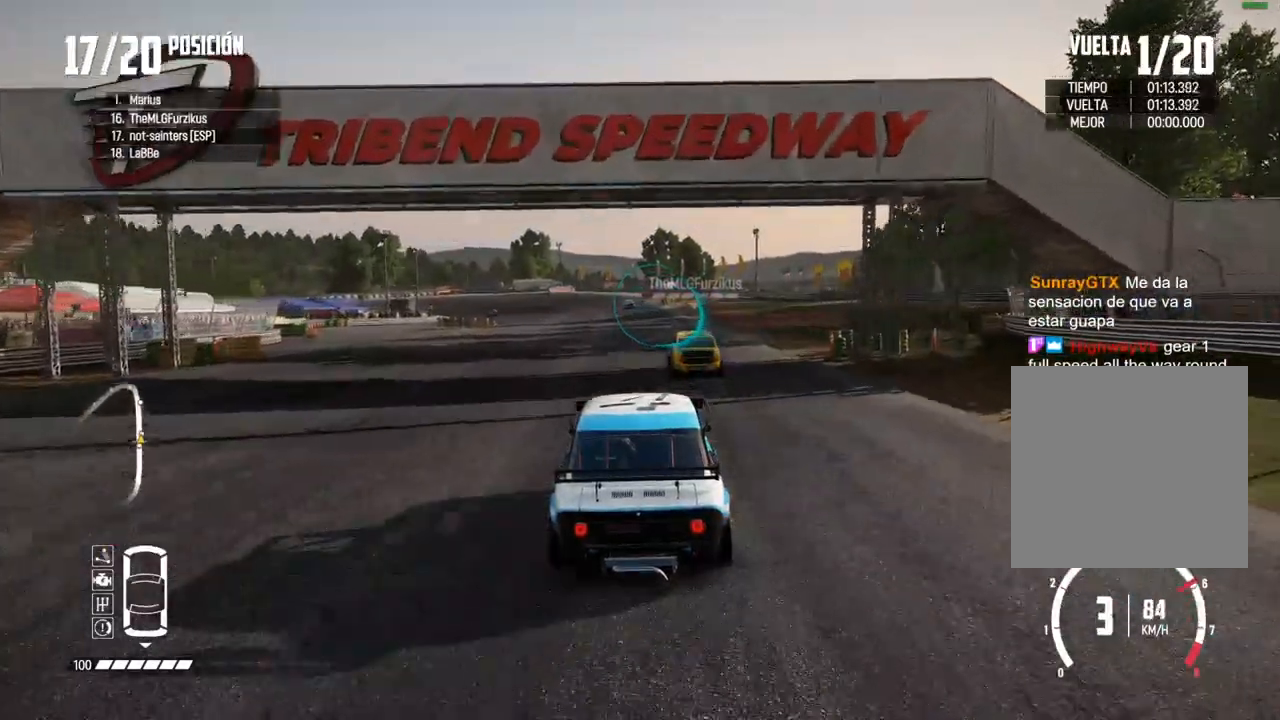
{"buttons": ["R2"], "left_stick": "center", "right_stick": "center", "events": [[150, "A", "up"]]}
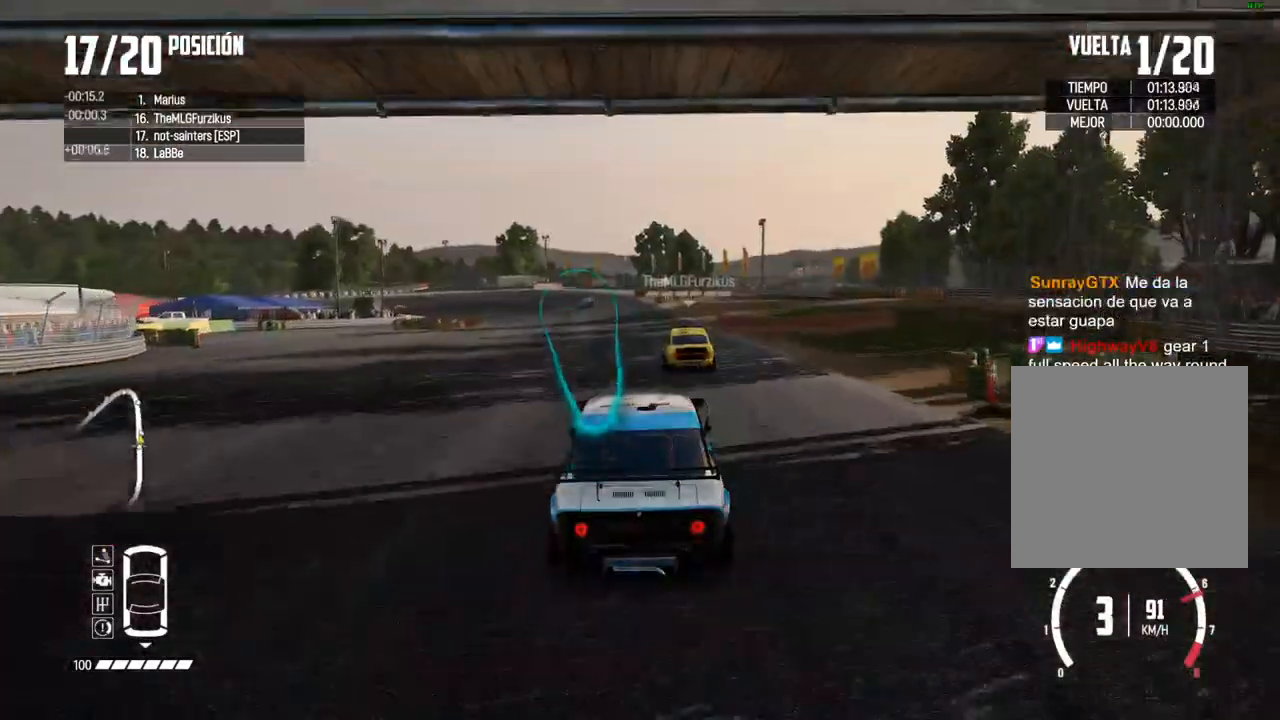
{"buttons": ["R2"], "left_stick": "center", "right_stick": "center", "events": []}
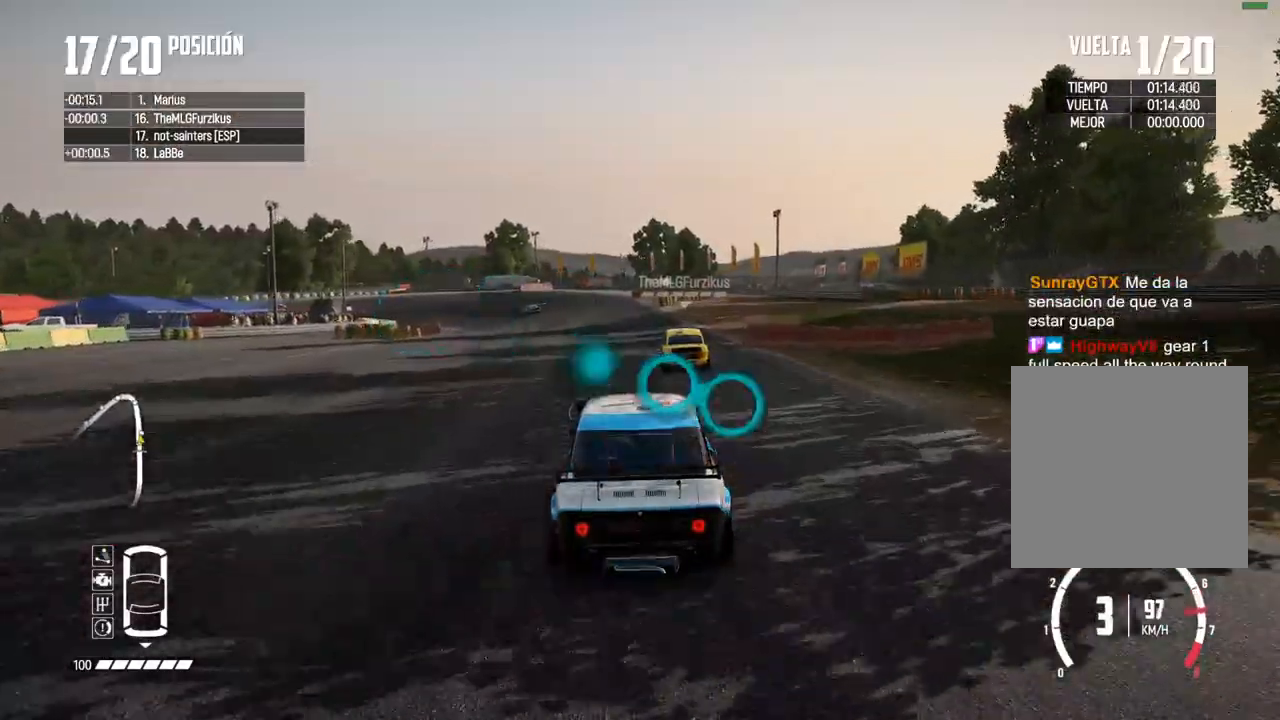
{"buttons": ["R2"], "left_stick": "center", "right_stick": "center", "events": []}
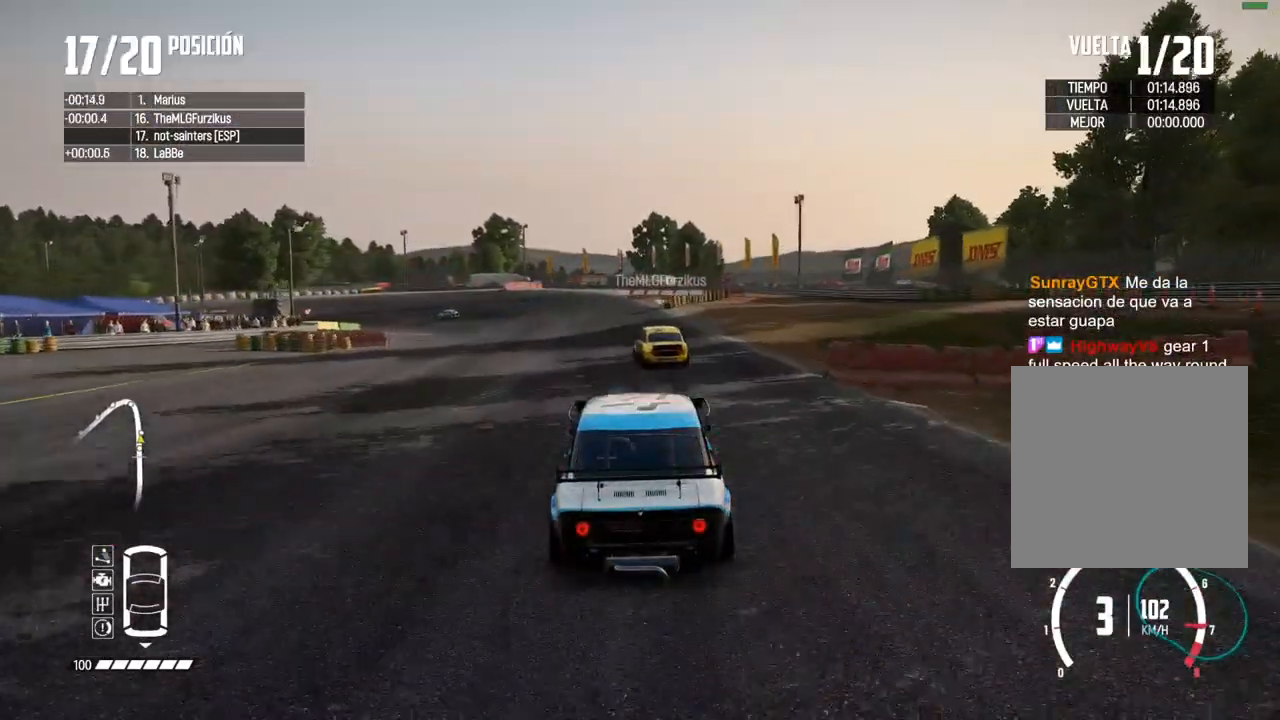
{"buttons": ["R2"], "left_stick": "left", "right_stick": "center", "events": [[150, "left_stick", "left"], [233, "right_stick", "up"], [250, "R1", "down"], [283, "left_stick", "center"], [300, "R1", "up"], [300, "right_stick", "center"], [383, "left_stick", "left"]]}
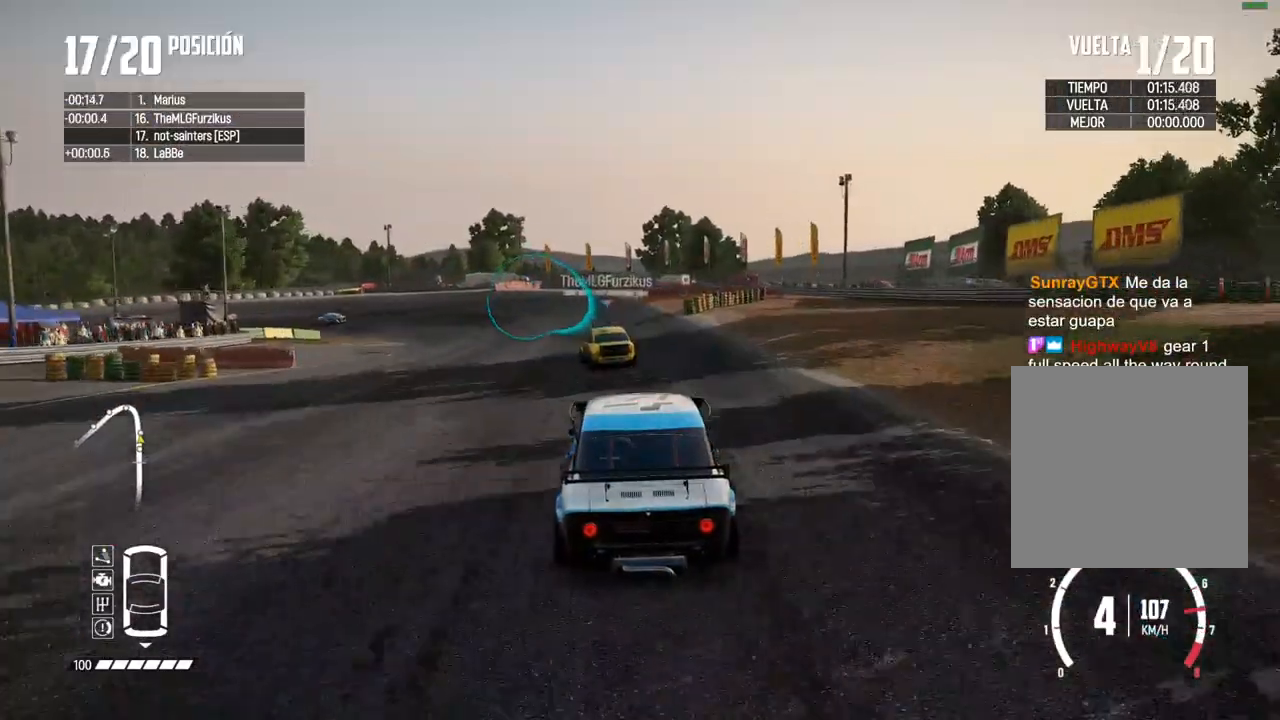
{"buttons": ["R2"], "left_stick": "center", "right_stick": "center", "events": [[67, "left_stick", "center"], [133, "left_stick", "left"], [350, "left_stick", "center"]]}
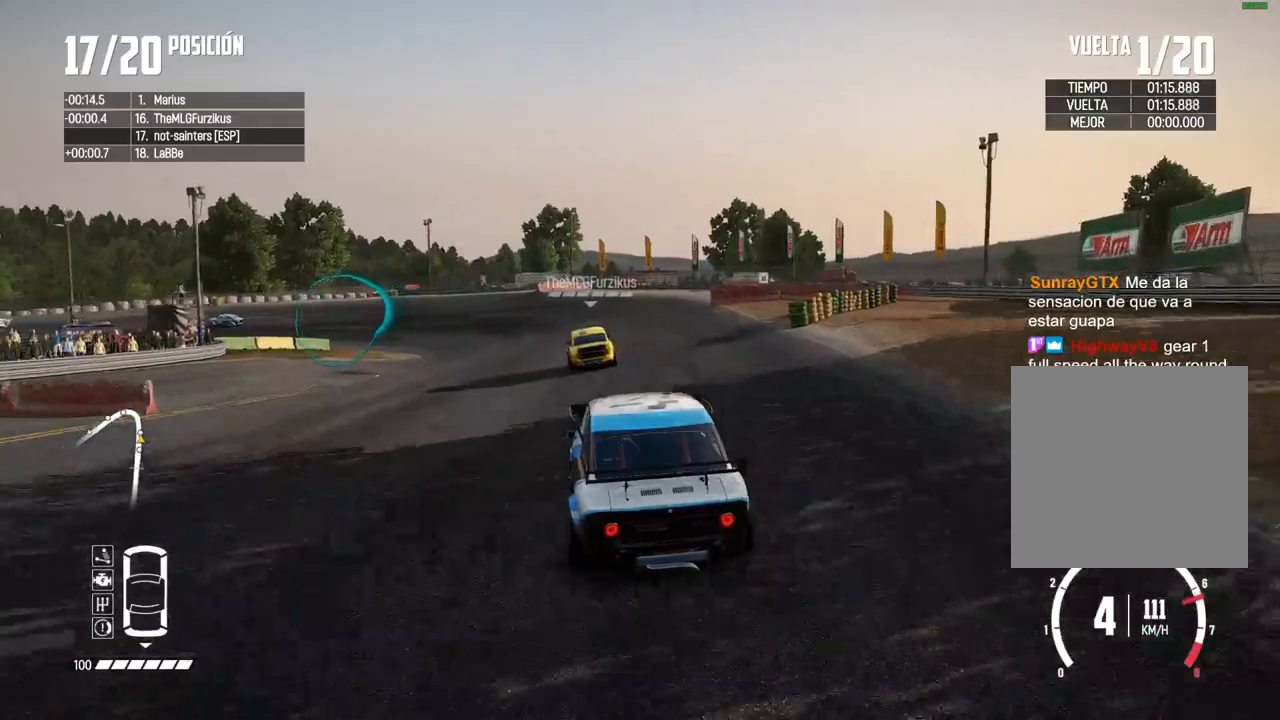
{"buttons": ["R2"], "left_stick": "left", "right_stick": "center", "events": [[17, "left_stick", "left"], [200, "left_stick", "center"], [417, "left_stick", "left"]]}
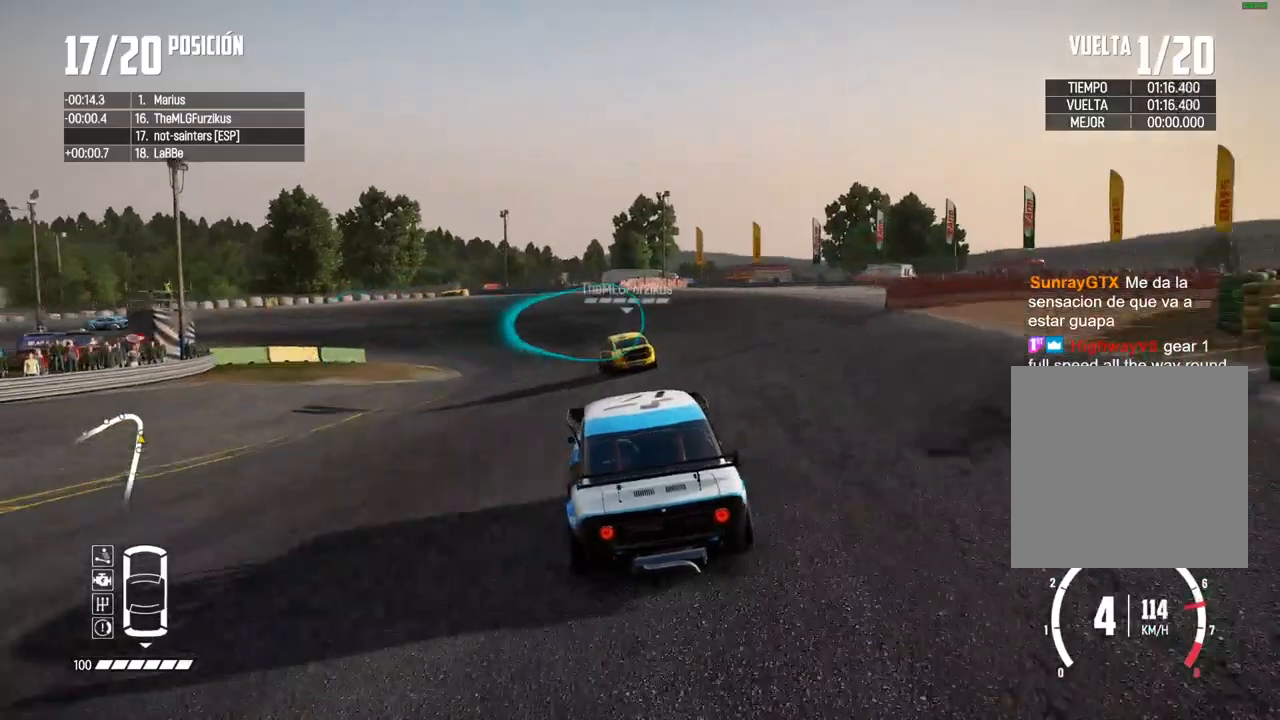
{"buttons": [], "left_stick": "left", "right_stick": "center", "events": [[133, "left_stick", "center"], [200, "R2", "up"], [200, "left_stick", "left"]]}
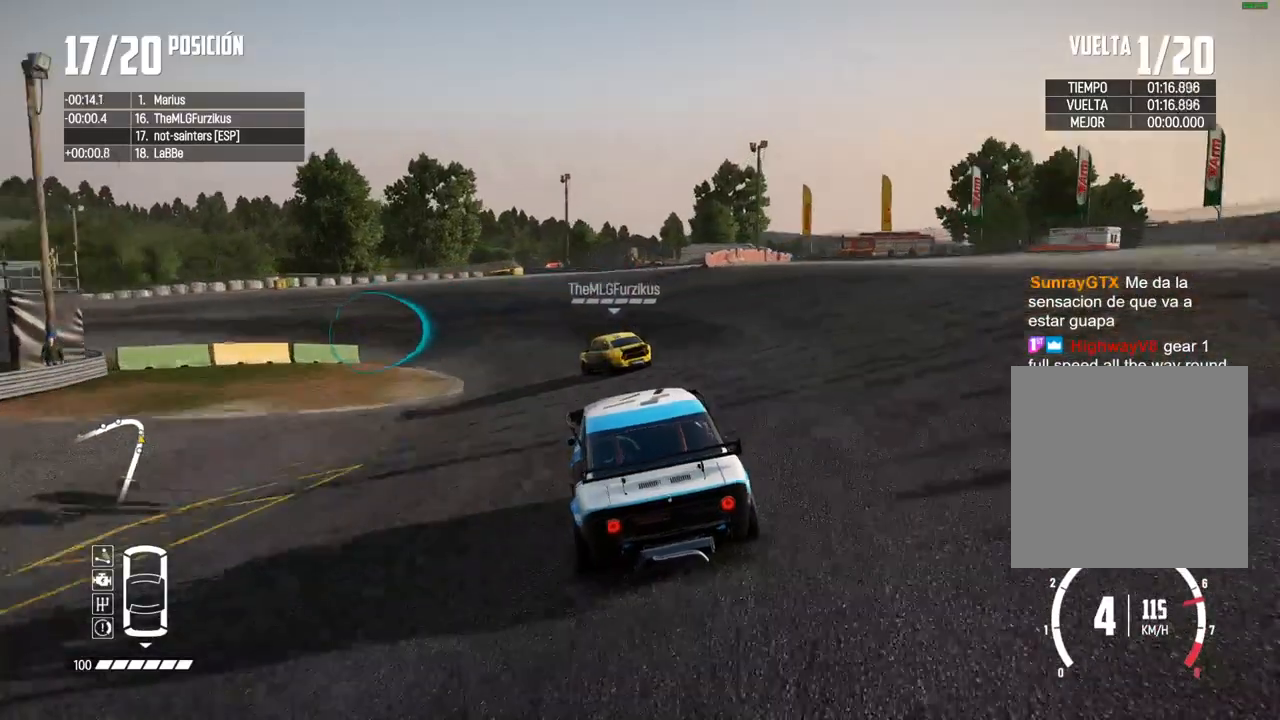
{"buttons": [], "left_stick": "left", "right_stick": "center", "events": [[133, "left_stick", "down-left"], [150, "right_stick", "up"], [167, "X", "down"], [267, "X", "up"], [267, "left_stick", "center"], [333, "right_stick", "center"], [367, "left_stick", "left"]]}
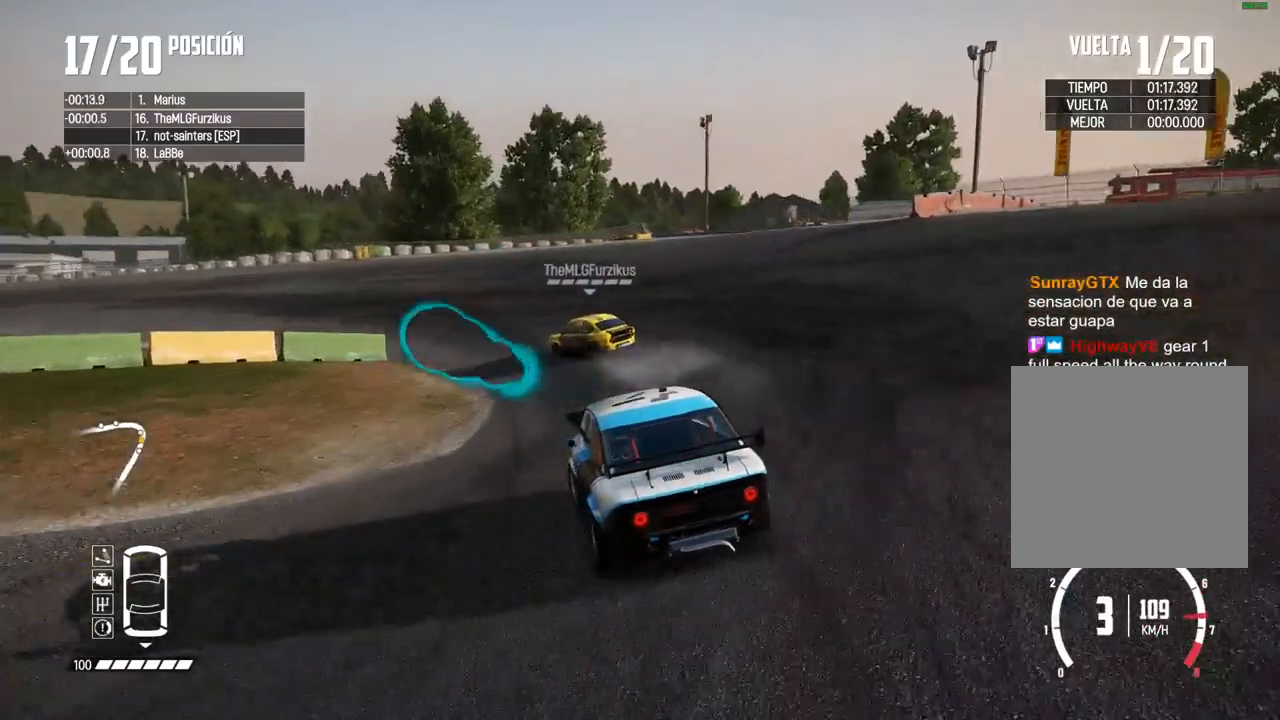
{"buttons": ["R2"], "left_stick": "left", "right_stick": "center", "events": [[33, "left_stick", "center"], [100, "left_stick", "left"], [317, "left_stick", "center"], [350, "R2", "down"], [383, "left_stick", "left"]]}
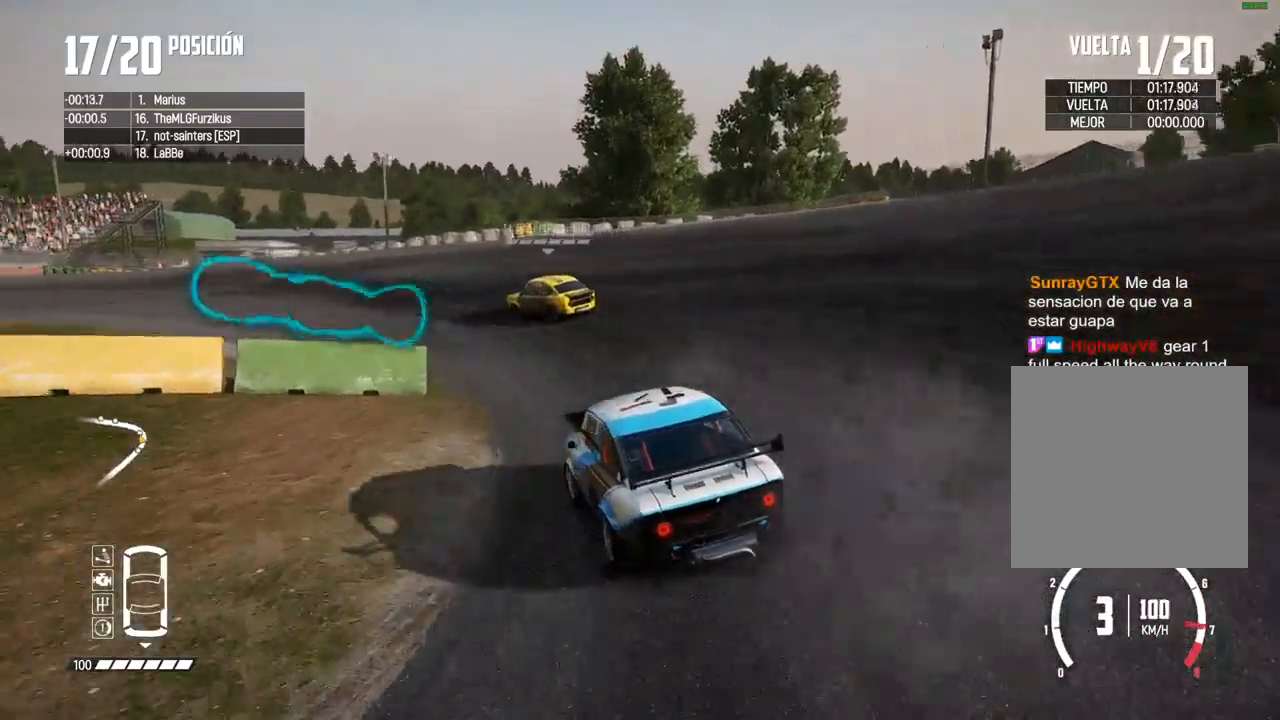
{"buttons": ["R2"], "left_stick": "center", "right_stick": "center", "events": [[167, "left_stick", "center"], [217, "left_stick", "left"], [367, "left_stick", "center"]]}
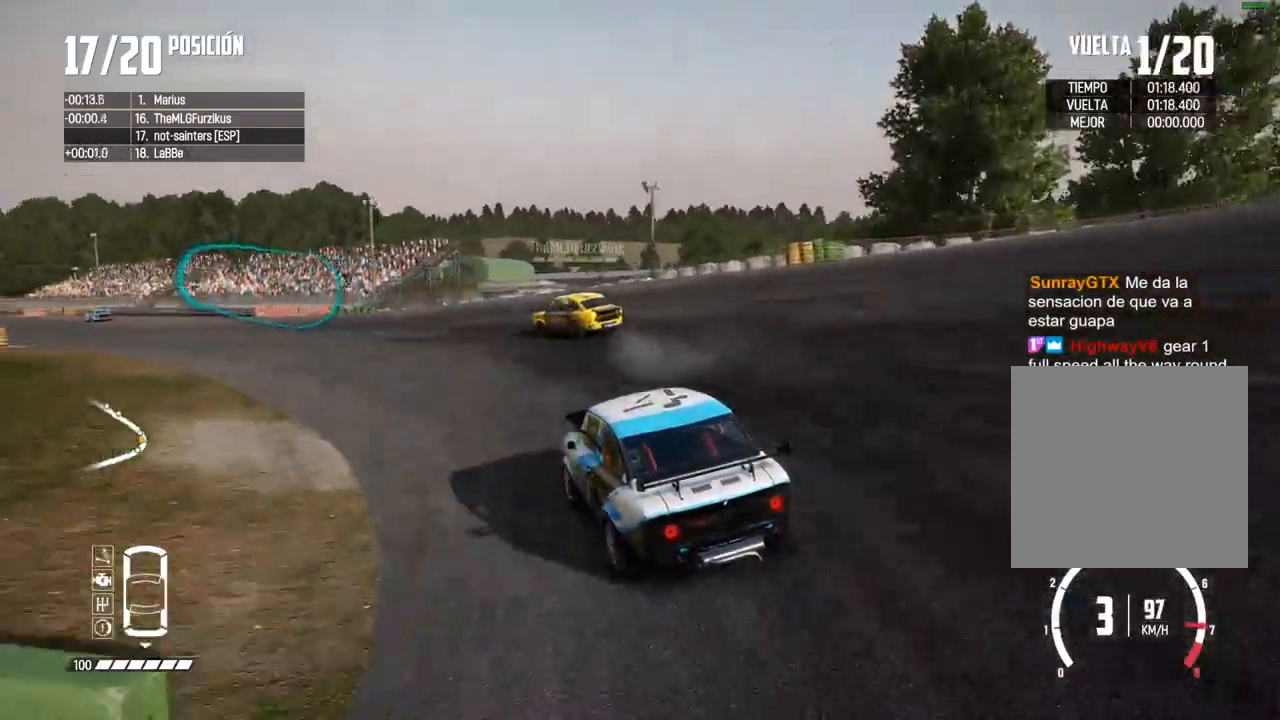
{"buttons": ["R2"], "left_stick": "center", "right_stick": "center", "events": [[17, "left_stick", "left"], [150, "left_stick", "center"]]}
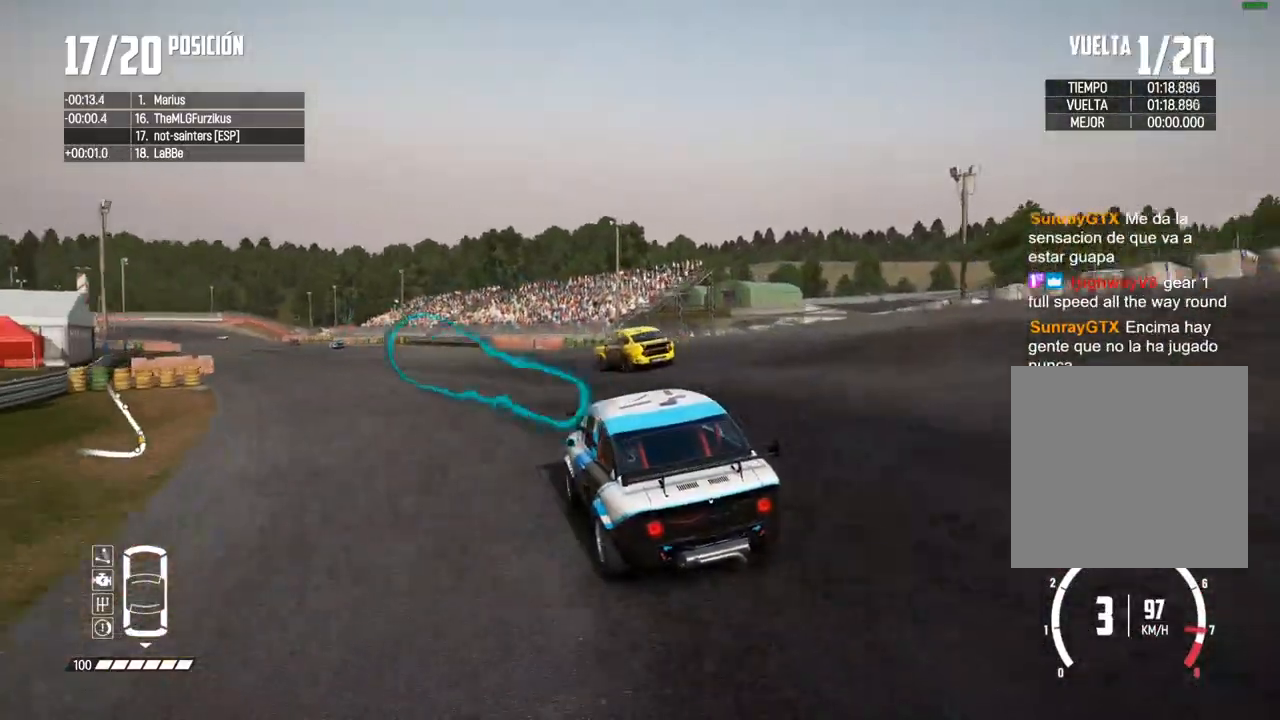
{"buttons": ["R2"], "left_stick": "left", "right_stick": "center", "events": [[433, "left_stick", "left"]]}
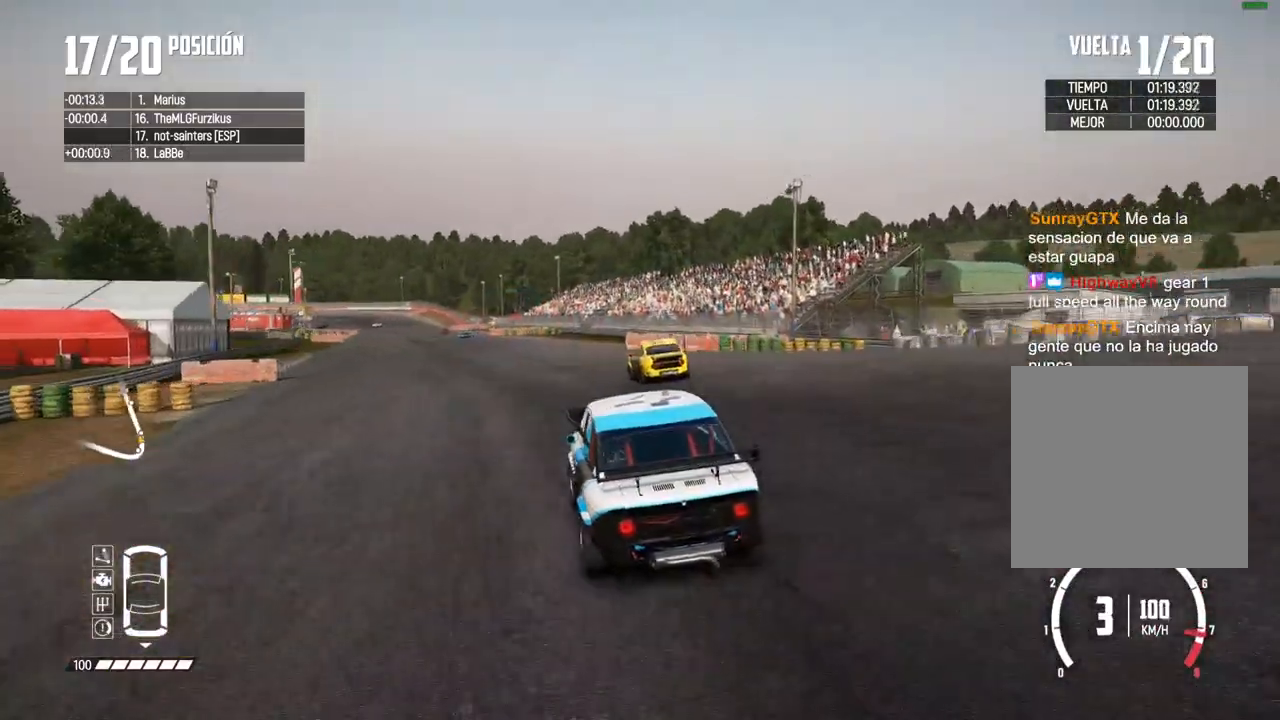
{"buttons": ["R2"], "left_stick": "center", "right_stick": "up", "events": [[50, "left_stick", "center"], [300, "left_stick", "left"], [433, "left_stick", "center"], [450, "R1", "down"], [450, "right_stick", "up"], [500, "R1", "up"]]}
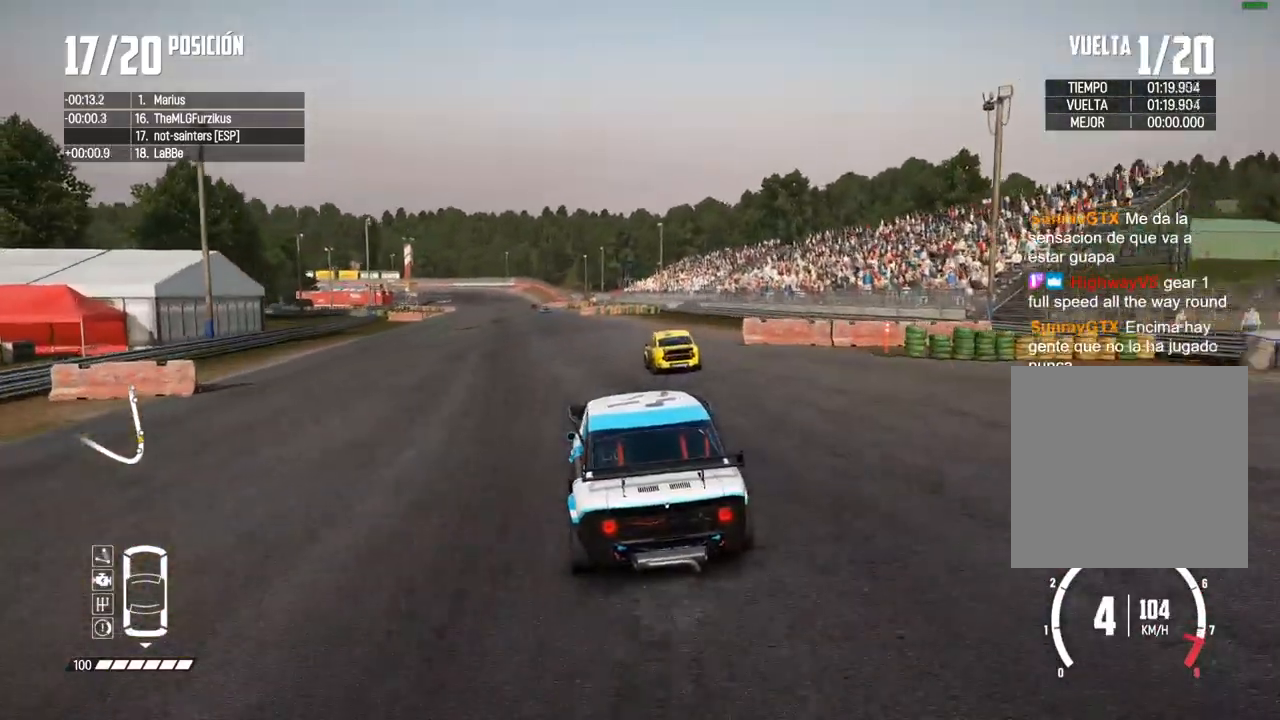
{"buttons": ["R2"], "left_stick": "center", "right_stick": "center", "events": [[50, "right_stick", "center"]]}
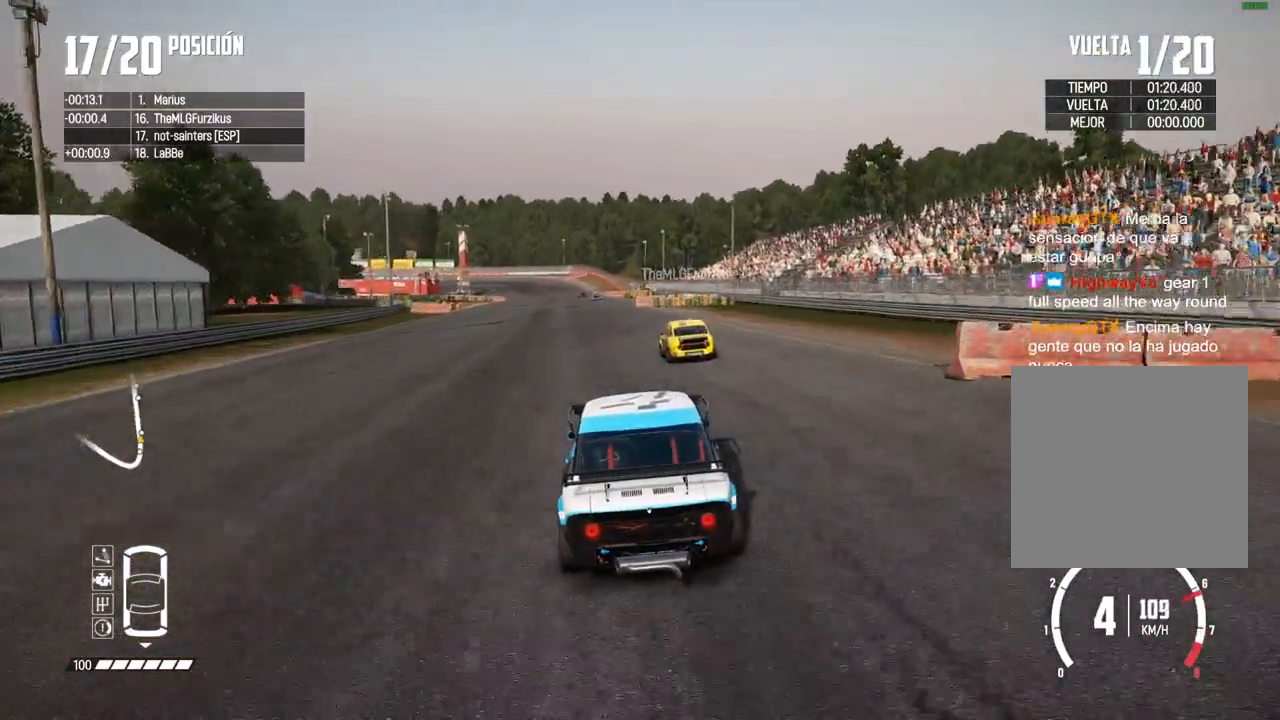
{"buttons": ["R2"], "left_stick": "center", "right_stick": "center", "events": [[300, "left_stick", "left"], [400, "left_stick", "center"]]}
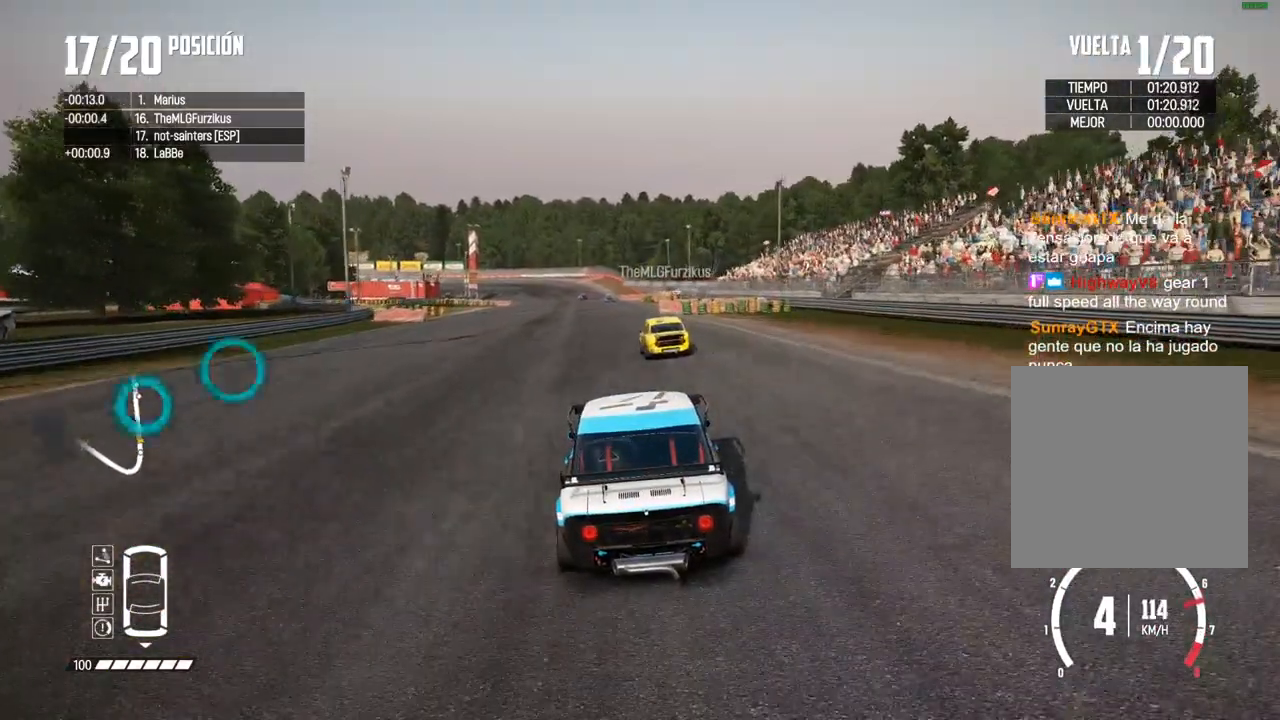
{"buttons": ["R2"], "left_stick": "center", "right_stick": "center", "events": [[233, "left_stick", "left"], [317, "left_stick", "center"]]}
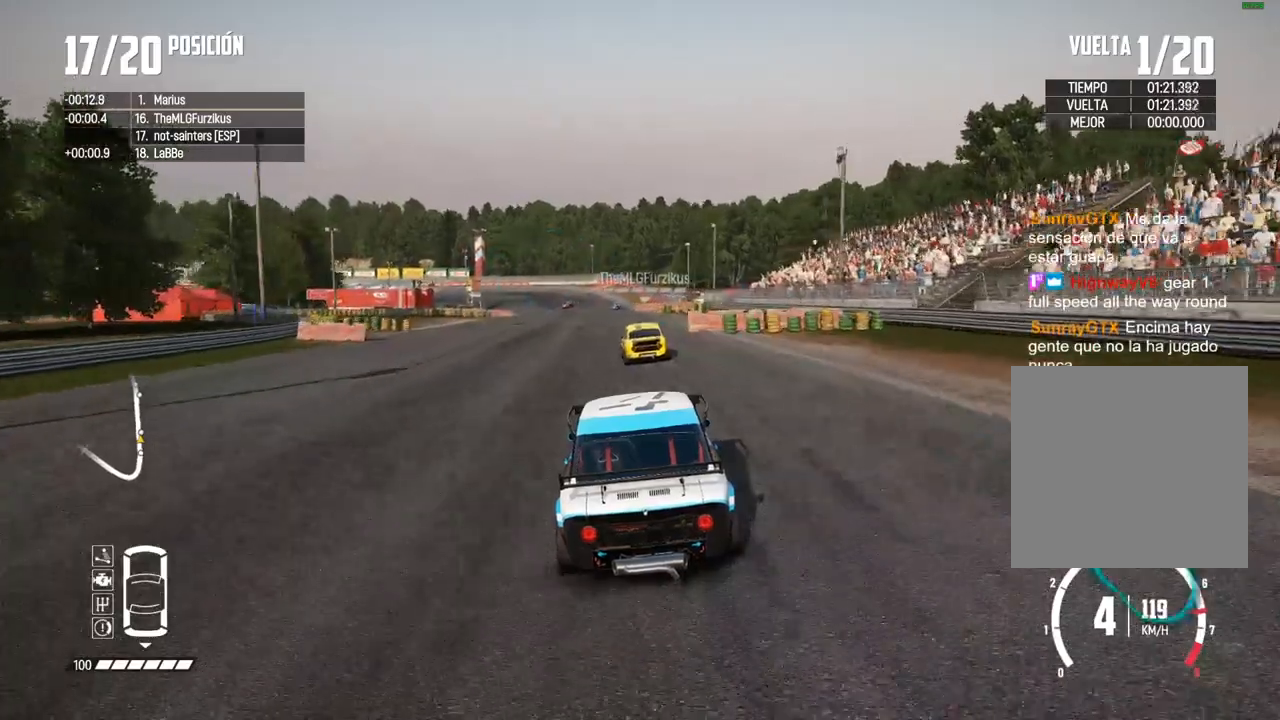
{"buttons": ["R2"], "left_stick": "center", "right_stick": "center", "events": []}
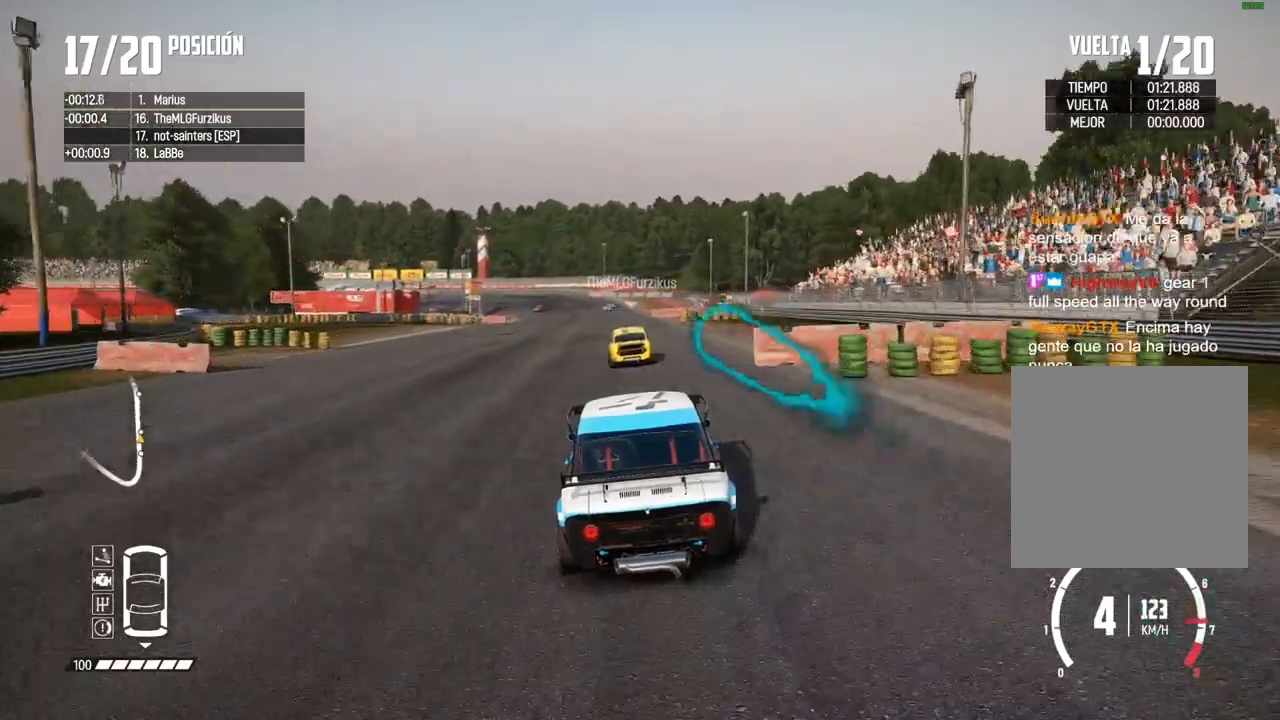
{"buttons": ["R2"], "left_stick": "center", "right_stick": "center", "events": []}
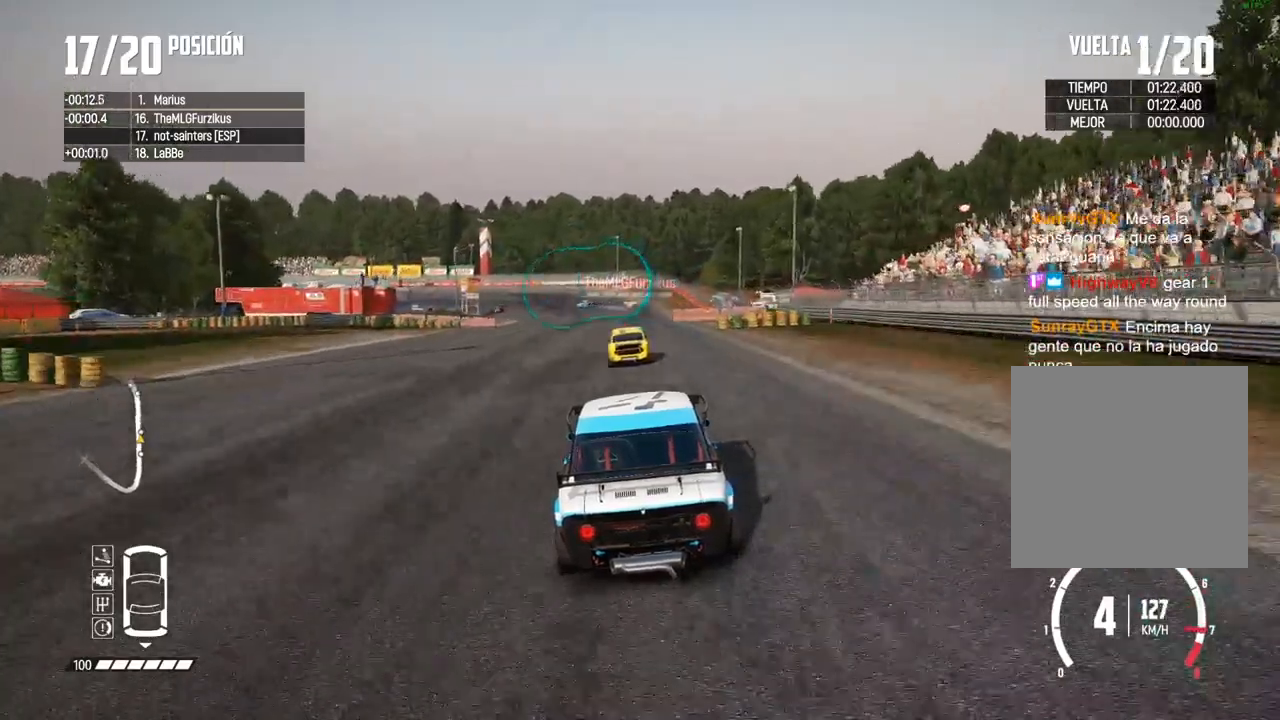
{"buttons": ["R2"], "left_stick": "center", "right_stick": "center", "events": [[100, "R1", "down"], [100, "right_stick", "up"], [167, "R1", "up"], [200, "right_stick", "center"]]}
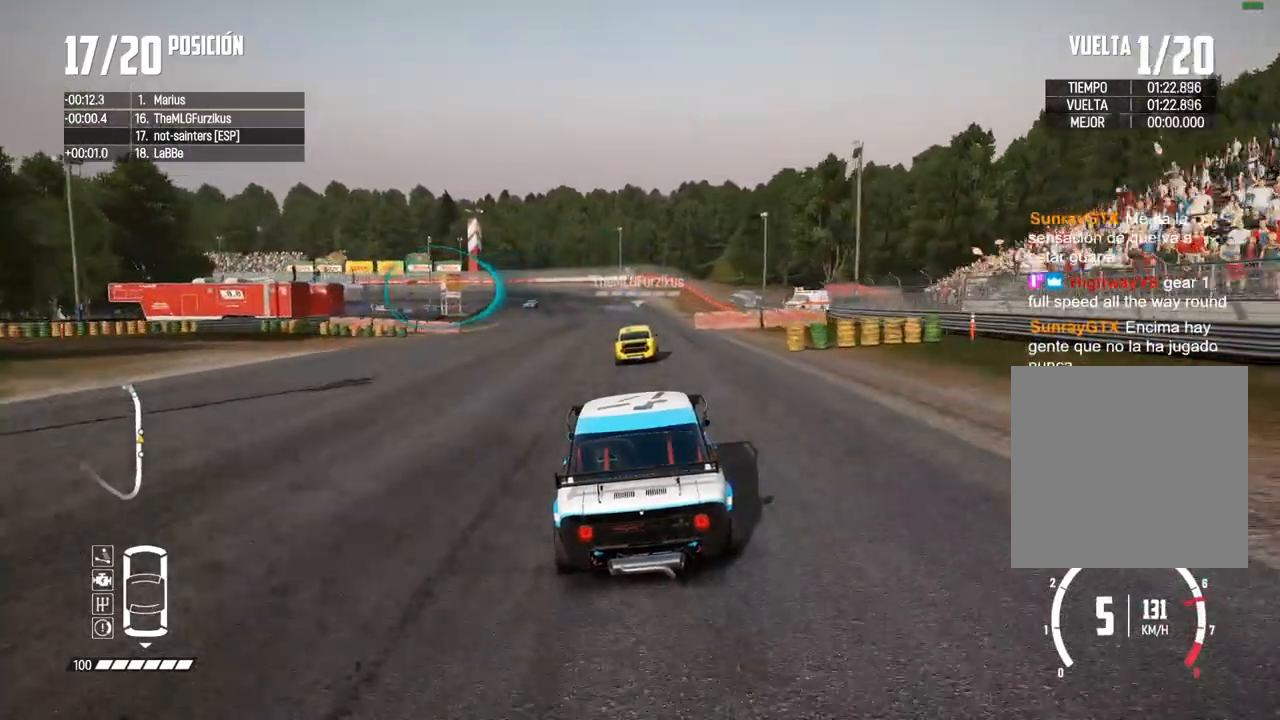
{"buttons": ["R2"], "left_stick": "center", "right_stick": "center", "events": []}
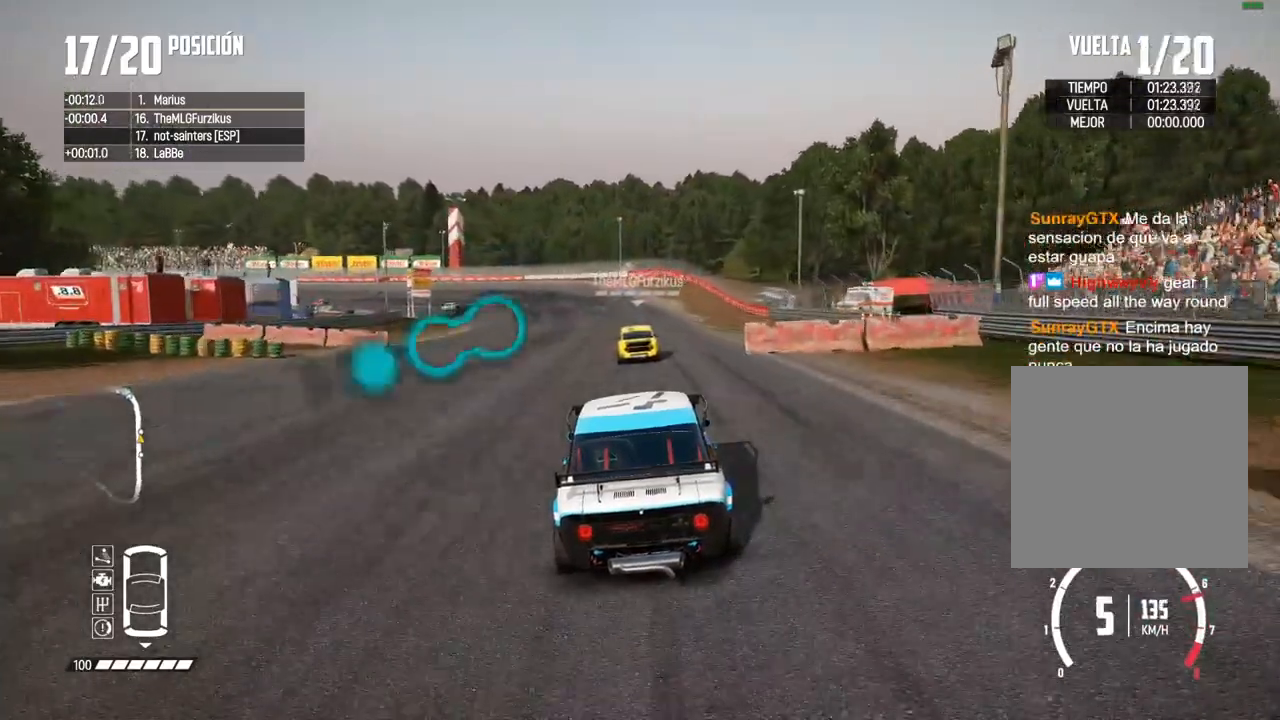
{"buttons": ["R2"], "left_stick": "left", "right_stick": "center", "events": [[233, "left_stick", "left"], [367, "left_stick", "center"], [500, "left_stick", "left"]]}
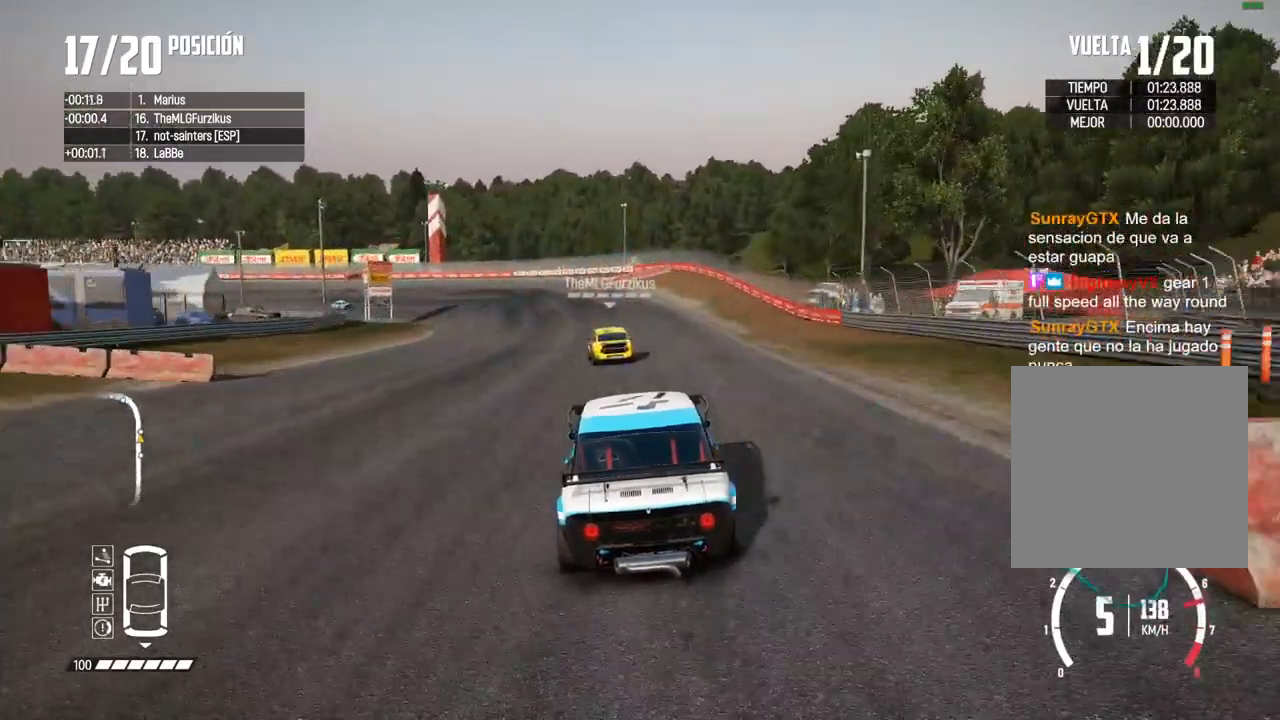
{"buttons": ["R2"], "left_stick": "center", "right_stick": "center", "events": [[200, "left_stick", "center"], [283, "left_stick", "left"], [467, "left_stick", "center"]]}